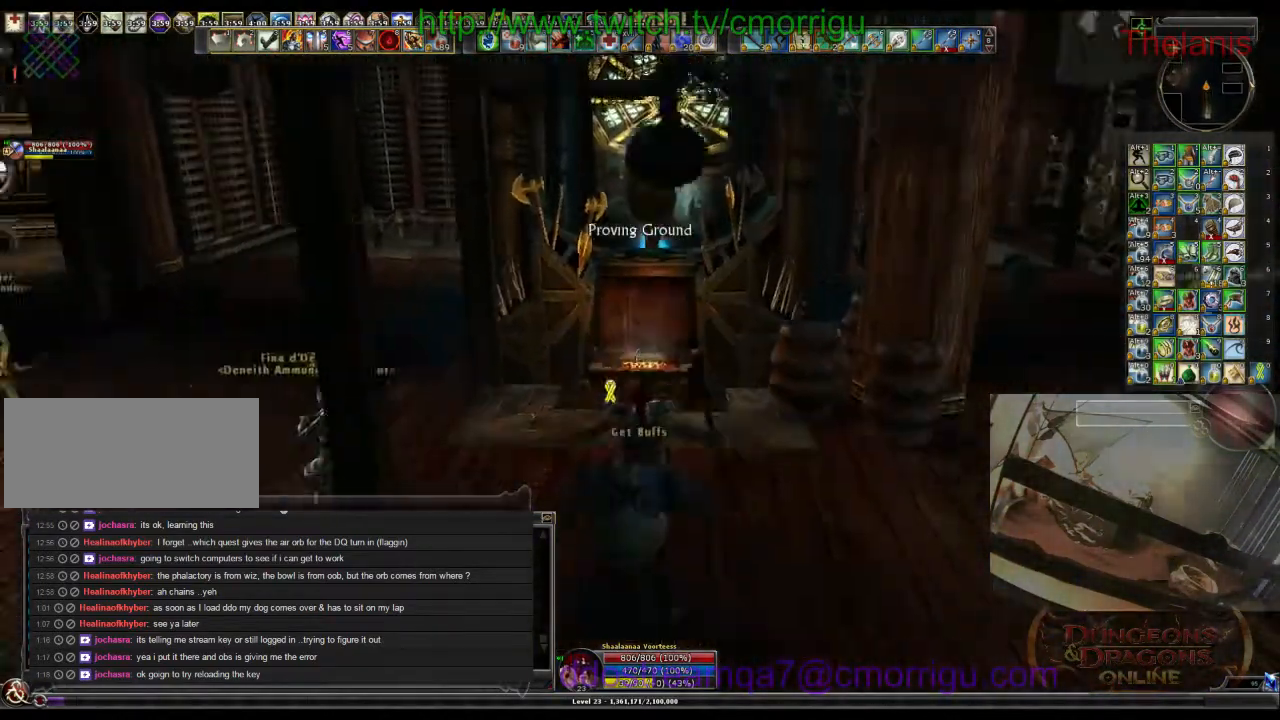
Gameplay with keyboard; each line is a JSON object with the keys held at the frame after it. "events" lists presses ("down") and releases ("up") of ".", "/", "0", "1", "2", "3", "4", "5", "6", "7", "8", "9", "a", "b", "backslash", "backspace", "c", "caps_lock", "comma", "ctrl_l", "ctrl_r", "d", "e", "equals", "escape", "f", "f1", "f10", "f11", "f12", "f2", "f3", "f4", "f5", "f6", "f7", "f8", "f9", "g", "h", "i", "j", "k", "l", "lbracket", "m", "minus", "n", "o", "p", "q", "quote", "r", "rbracket", "return", "s", "semicolon", "shift_l", "shift_r", "space", "t", "tab", "tilde", "u", "v", "w", "x", "y" and "z" between this image and that frame as [ms after this image, input, new state], when the widget could be followed in between. No other keys are recorded. Mouse input is not recorded.
{"keys": [], "events": []}
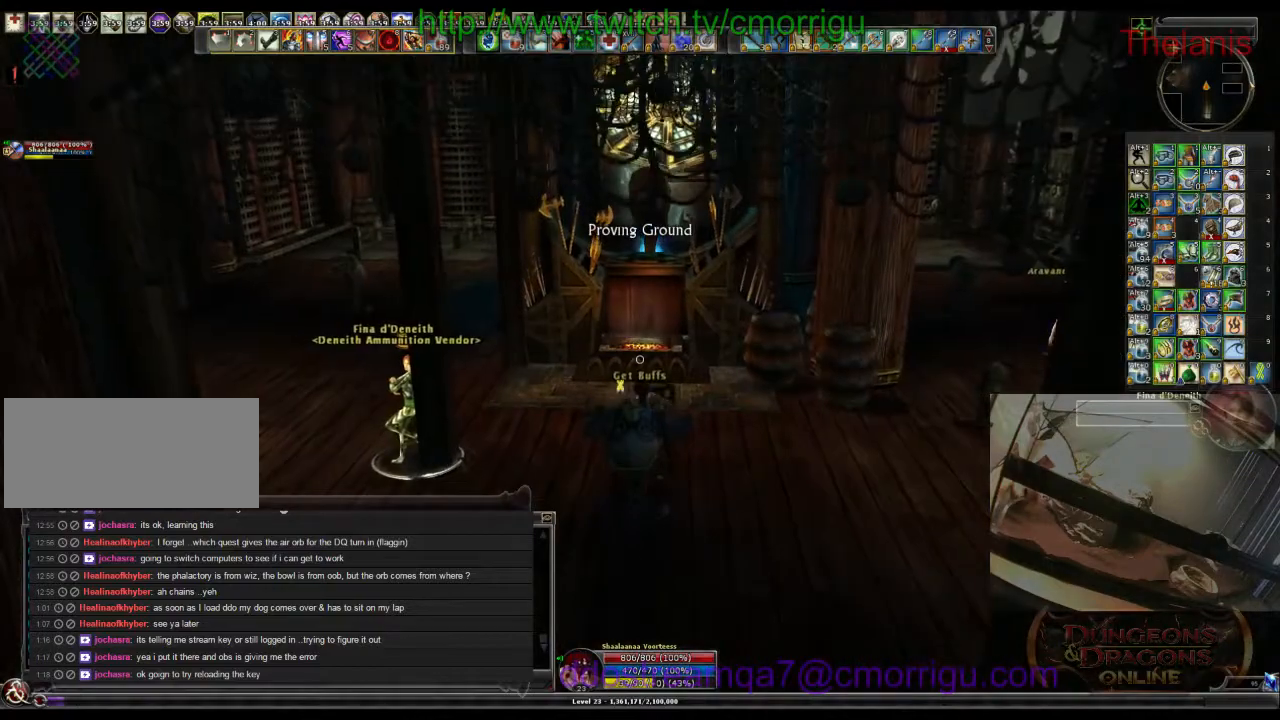
{"keys": ["s"], "events": [[233, "s", "down"], [267, "space", "down"], [433, "space", "up"]]}
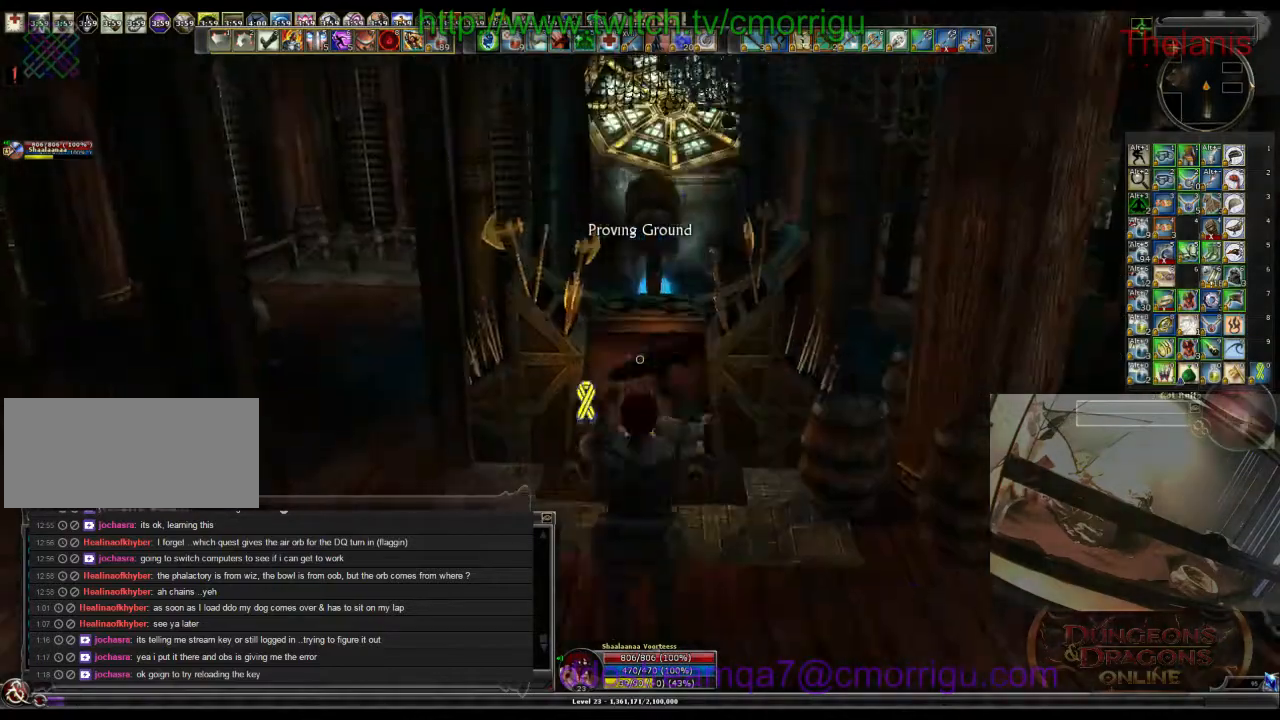
{"keys": [], "events": [[67, "s", "up"]]}
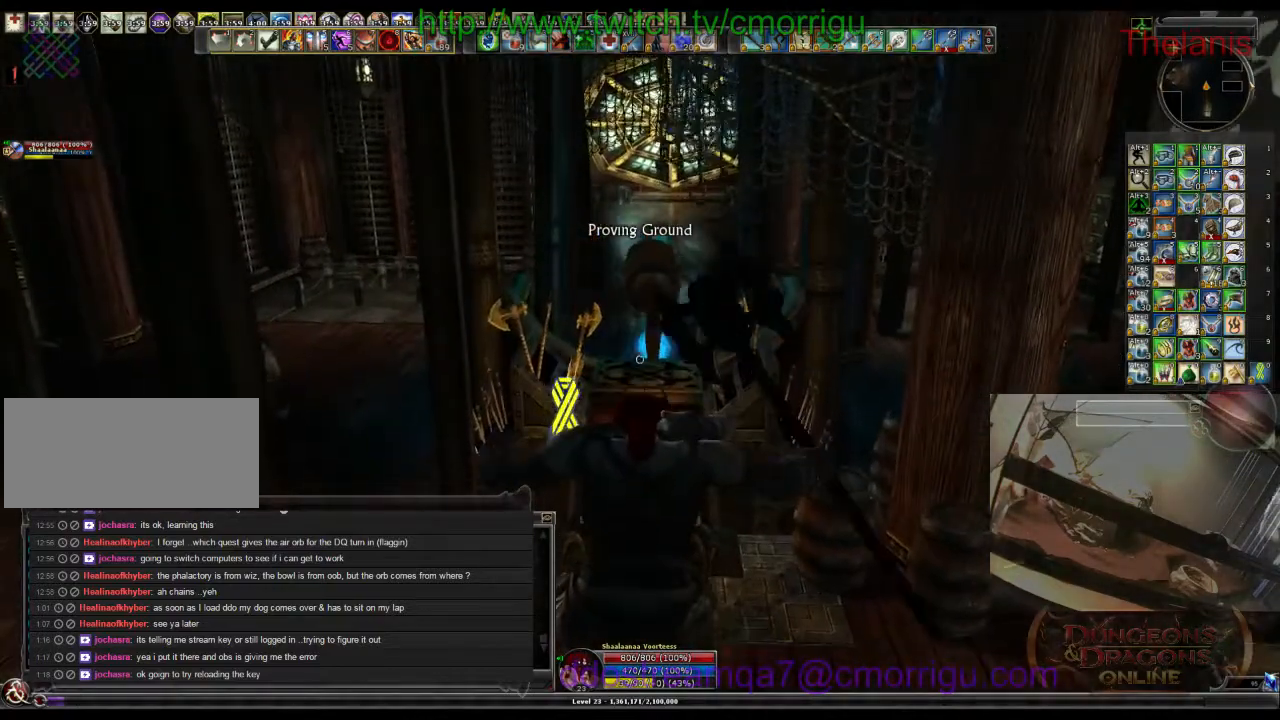
{"keys": [], "events": []}
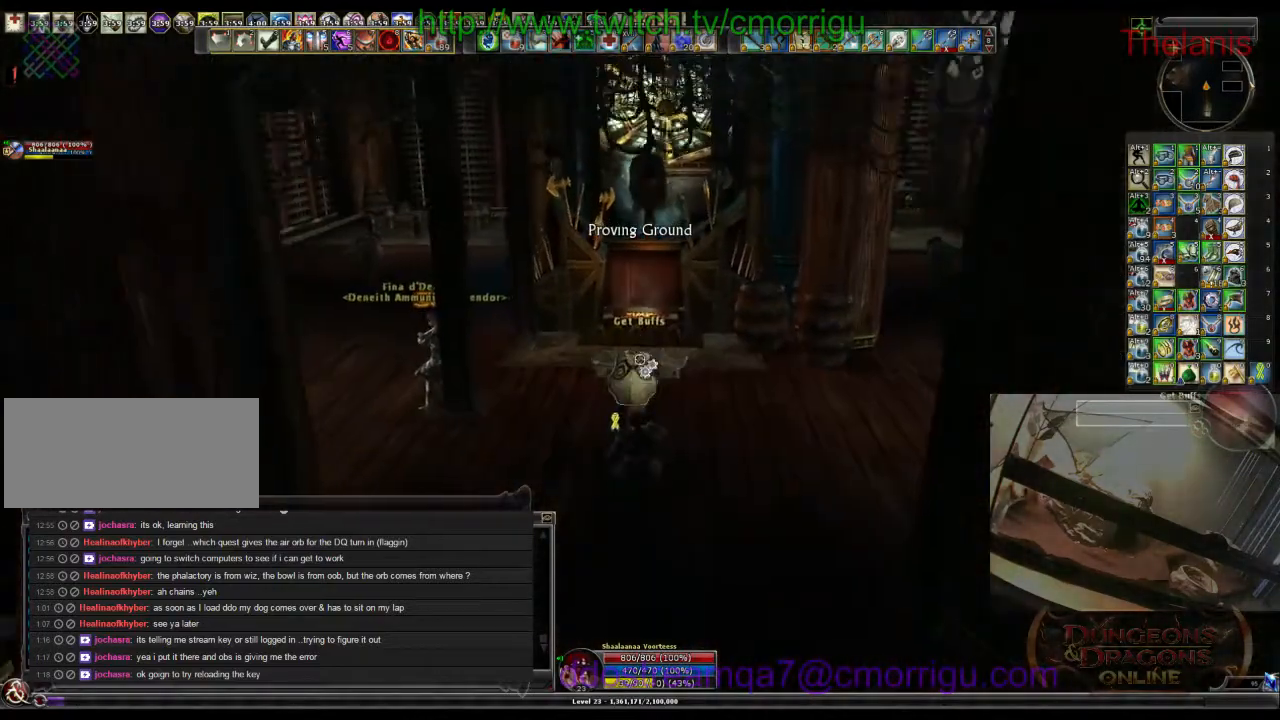
{"keys": [], "events": []}
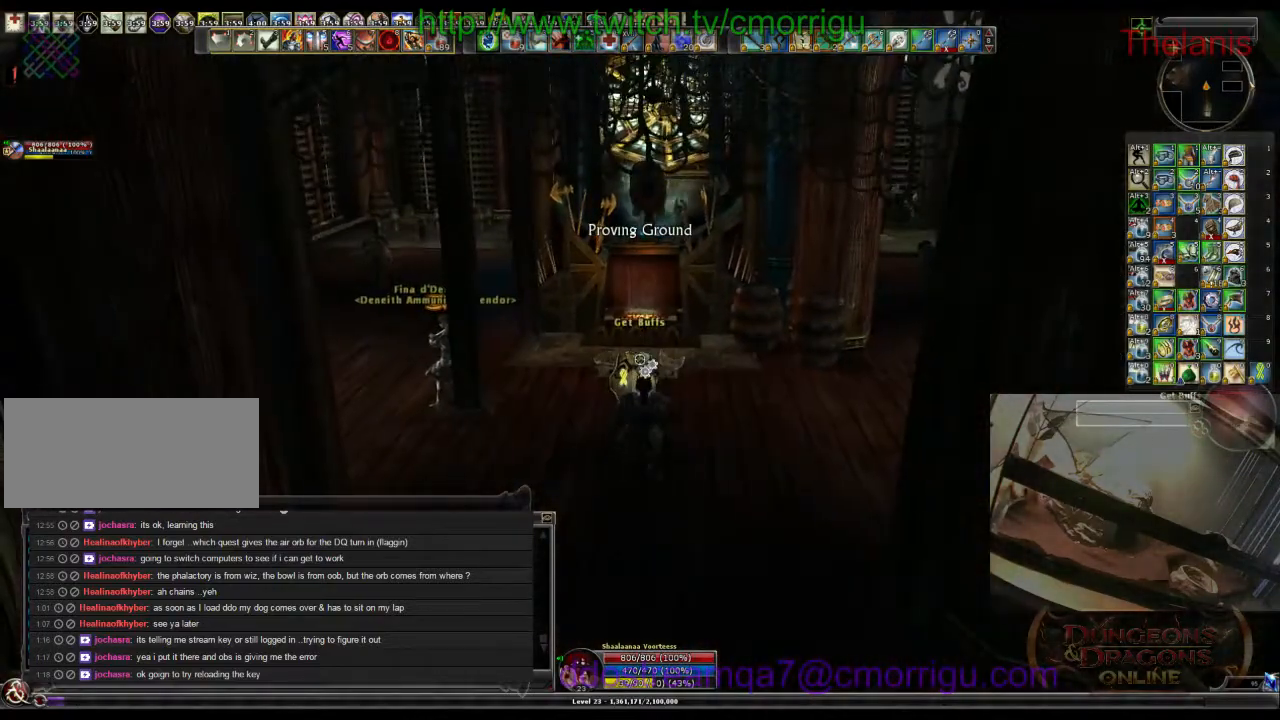
{"keys": [], "events": [[33, "w", "down"], [167, "w", "up"]]}
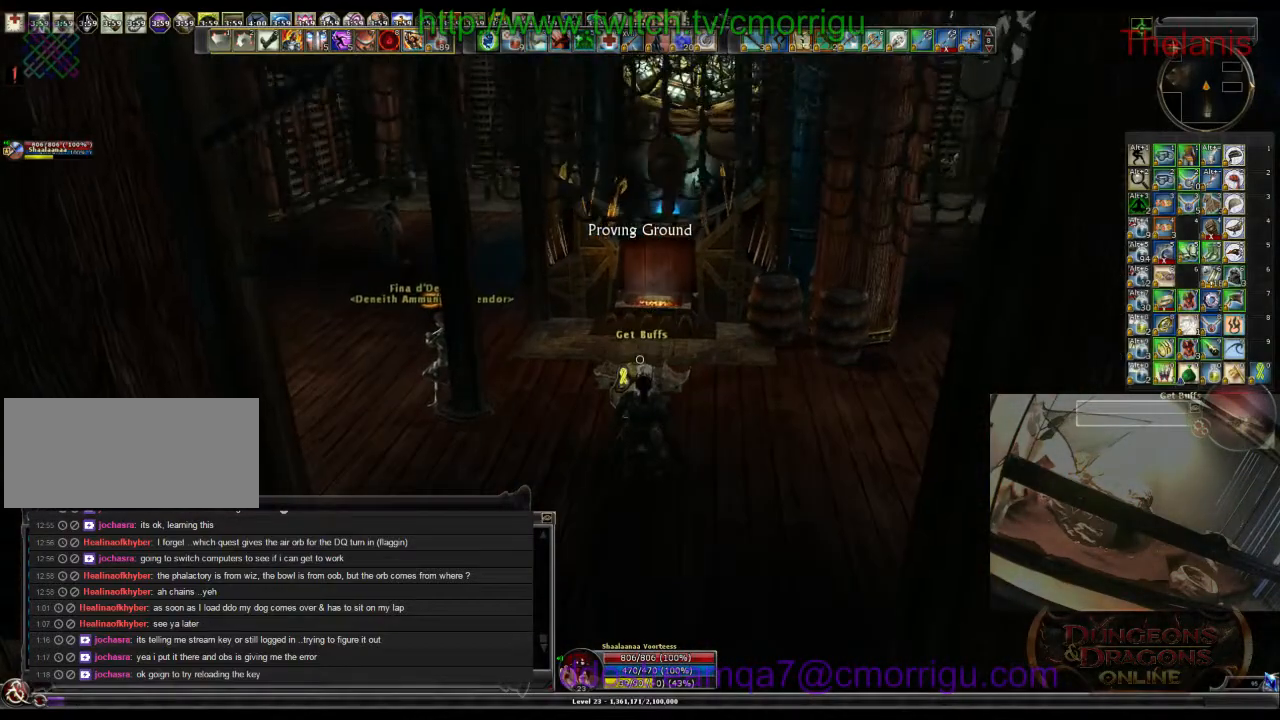
{"keys": [], "events": [[67, "space", "down"], [133, "w", "down"], [200, "space", "up"], [267, "w", "up"]]}
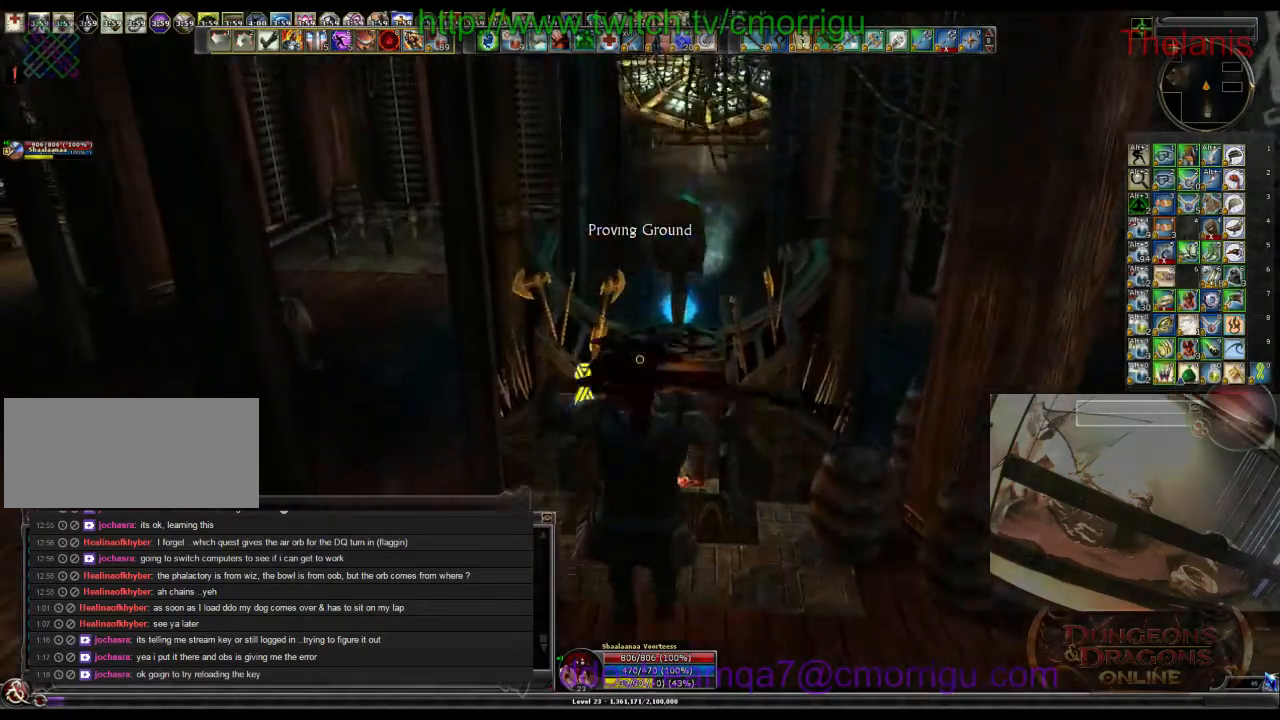
{"keys": [], "events": [[267, "w", "down"], [433, "w", "up"]]}
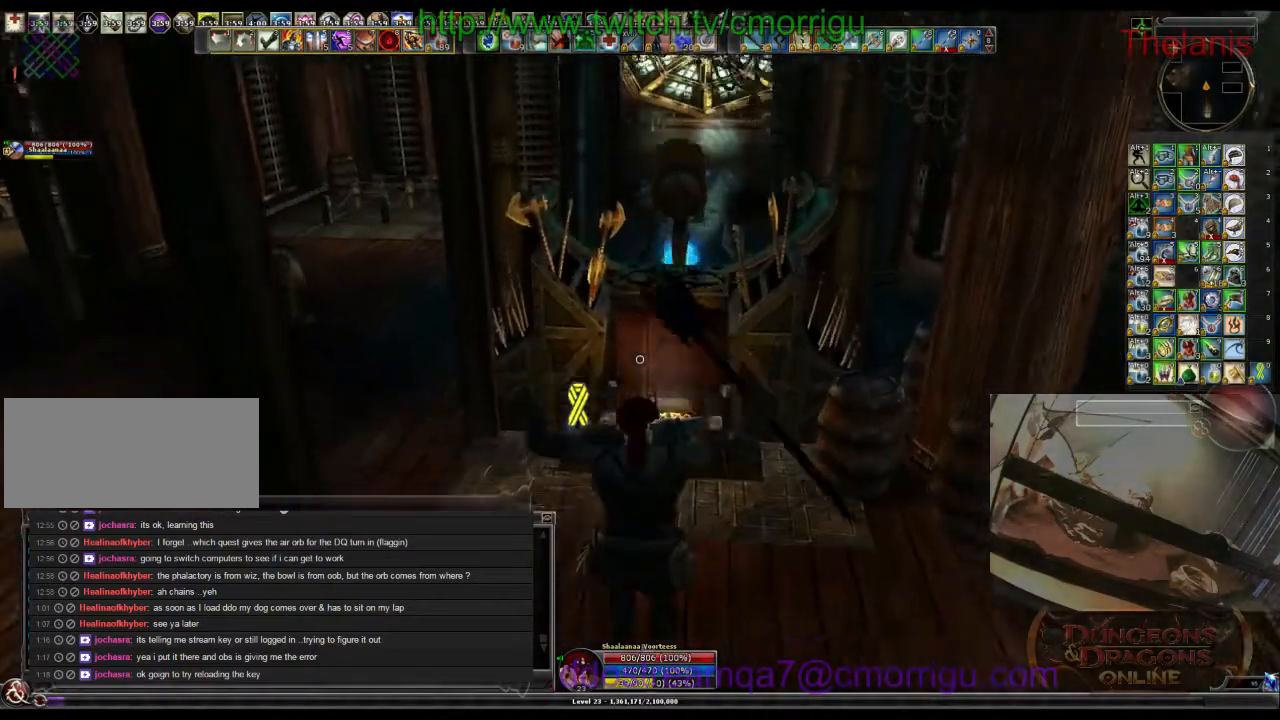
{"keys": [], "events": []}
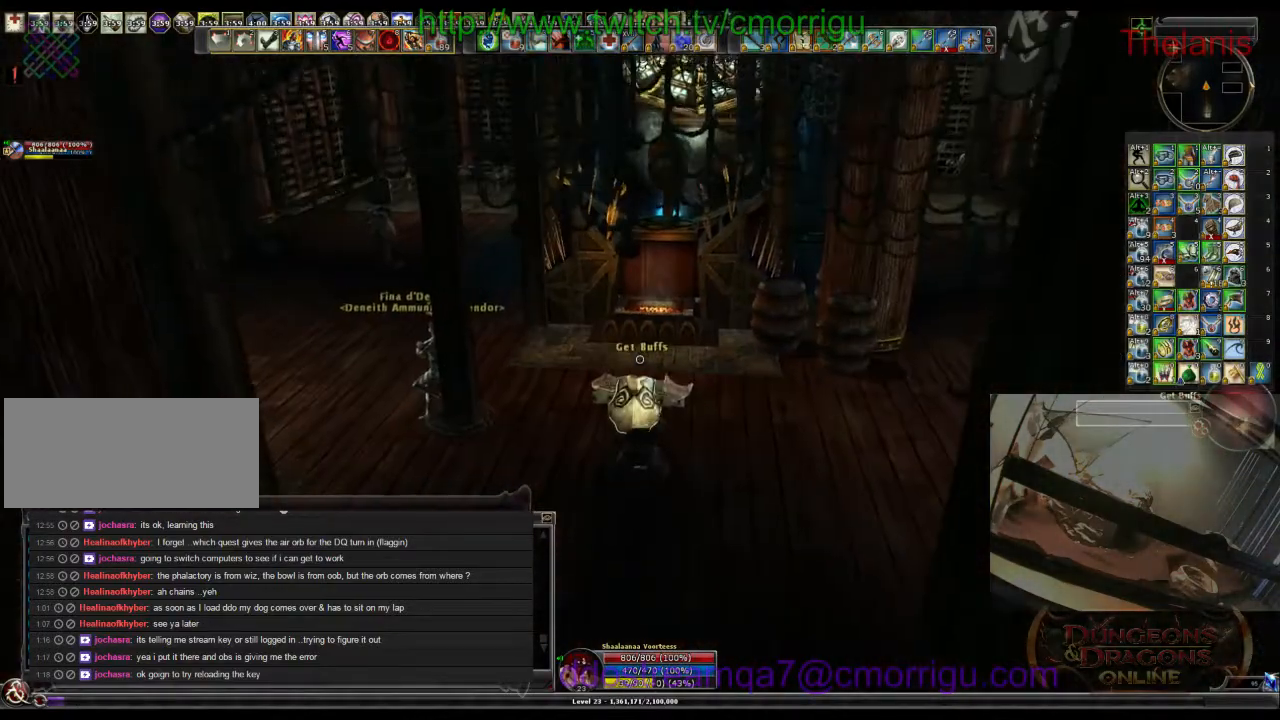
{"keys": [], "events": []}
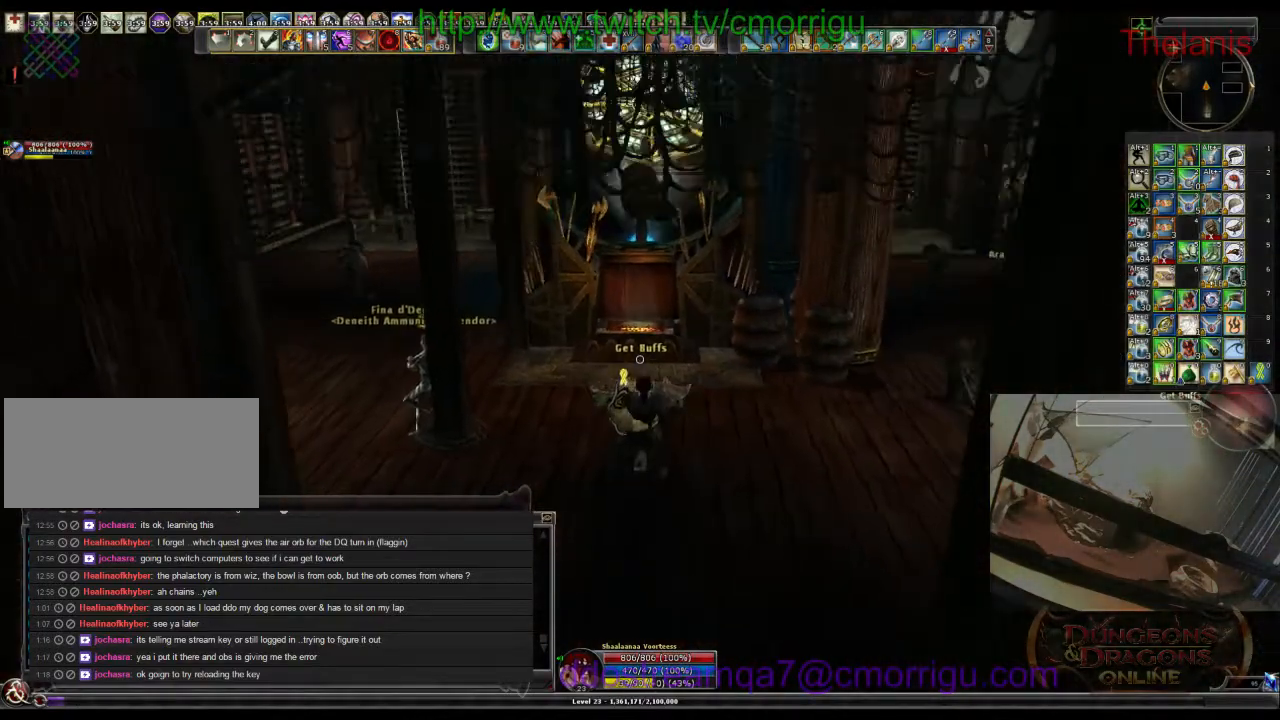
{"keys": ["d", "w"], "events": [[100, "d", "down"], [433, "w", "down"]]}
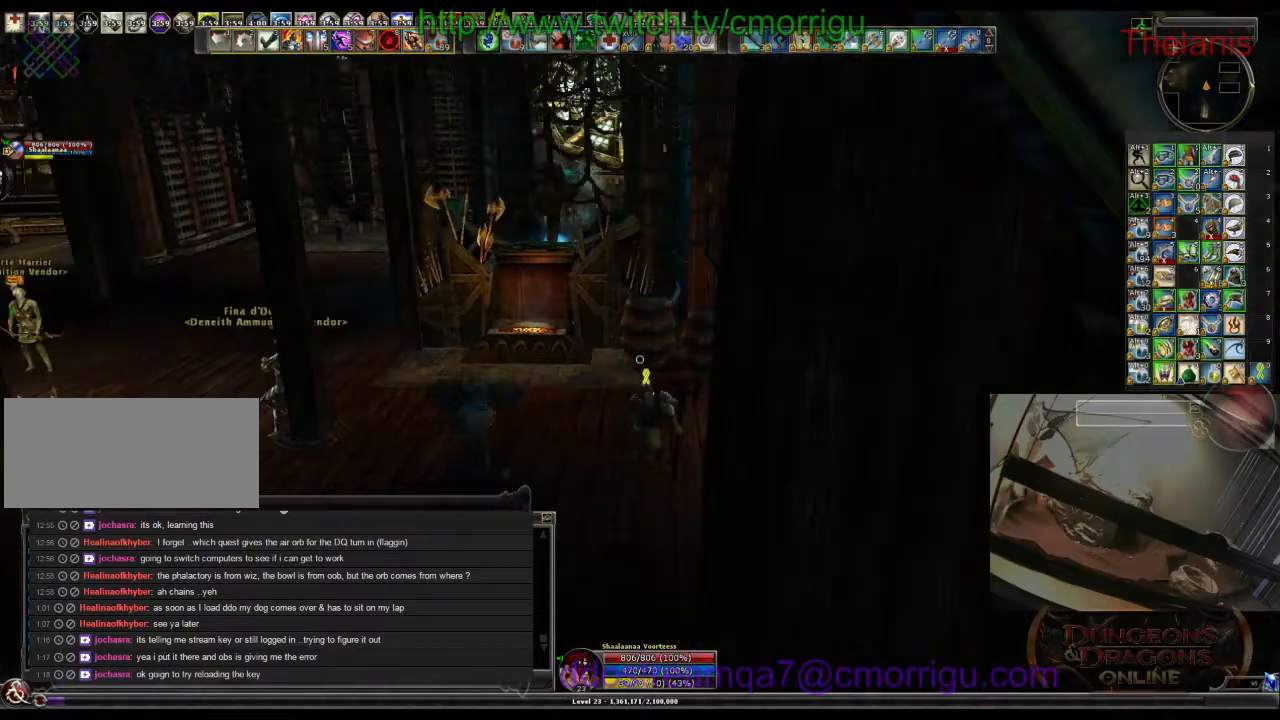
{"keys": ["w"], "events": [[33, "d", "up"]]}
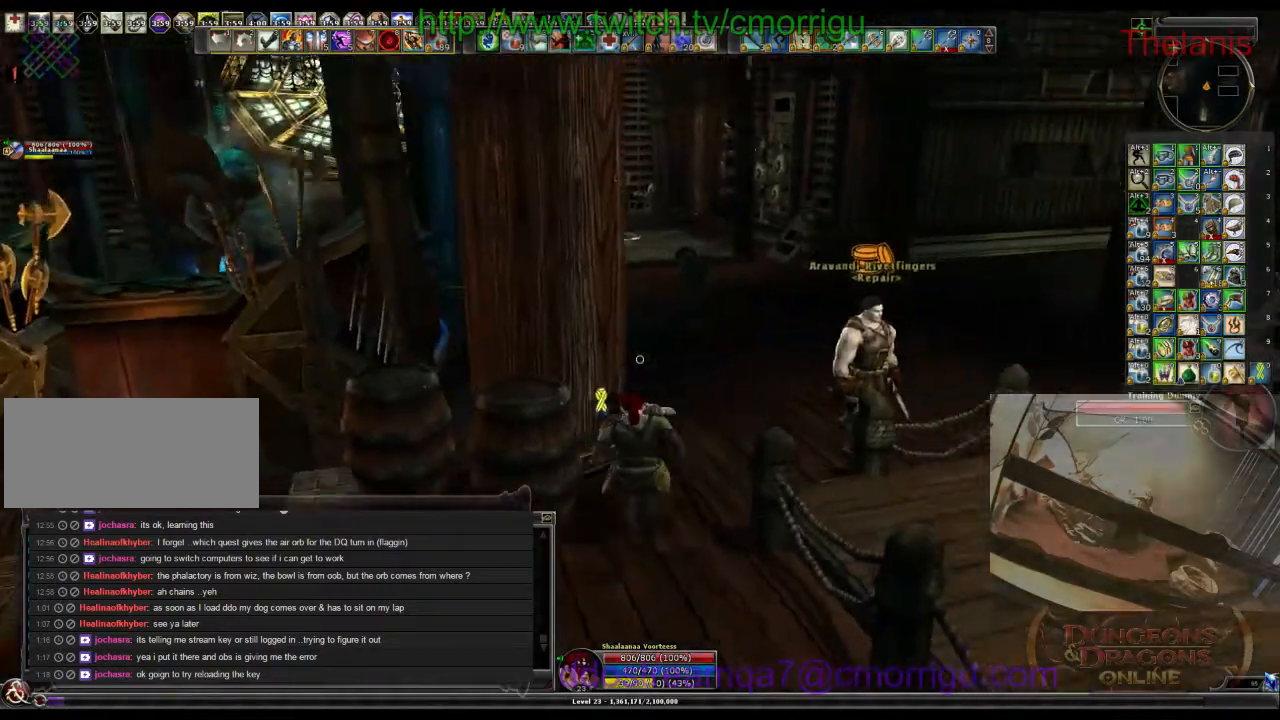
{"keys": ["w"], "events": []}
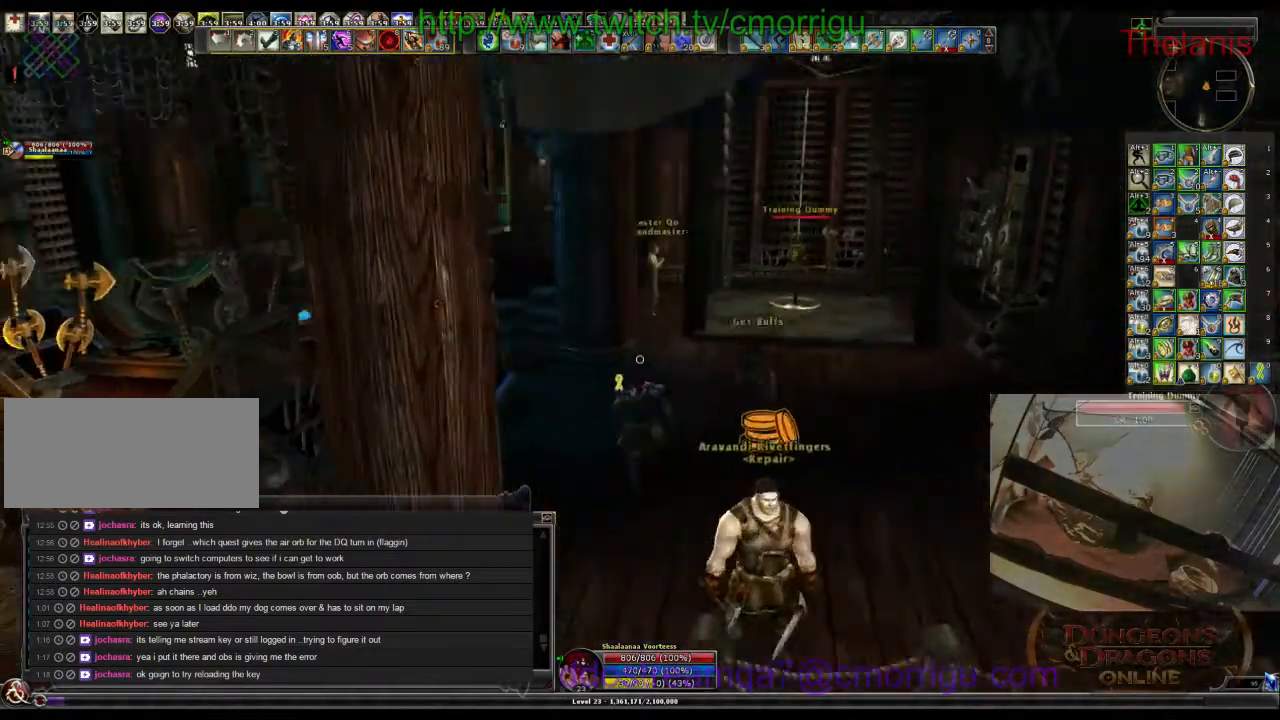
{"keys": ["w"], "events": []}
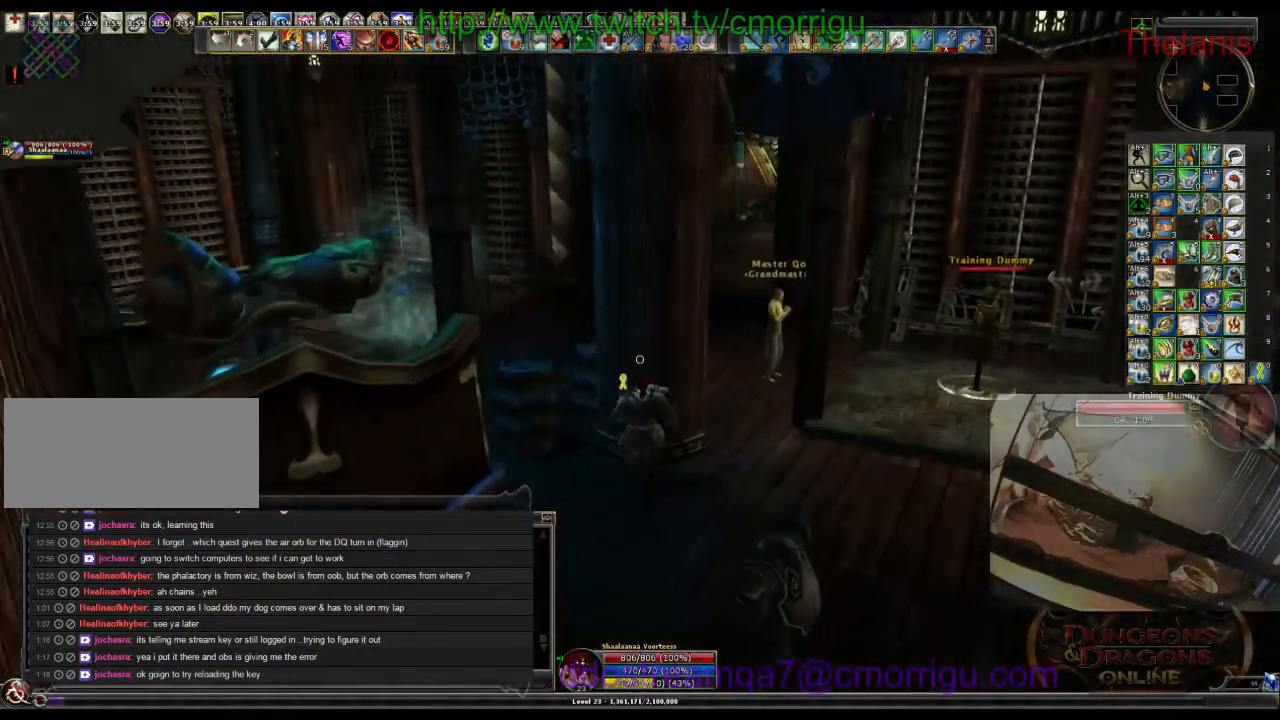
{"keys": ["w"], "events": [[100, "d", "down"], [500, "d", "up"]]}
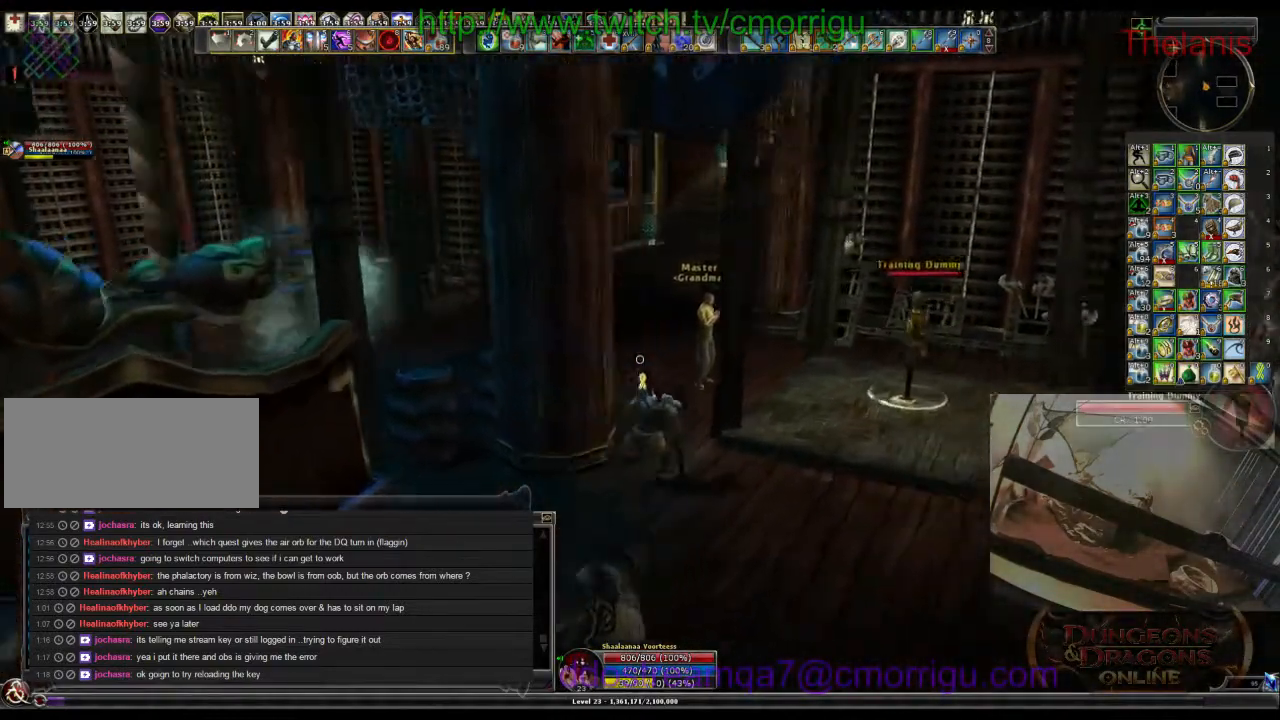
{"keys": ["a", "w"], "events": [[467, "a", "down"]]}
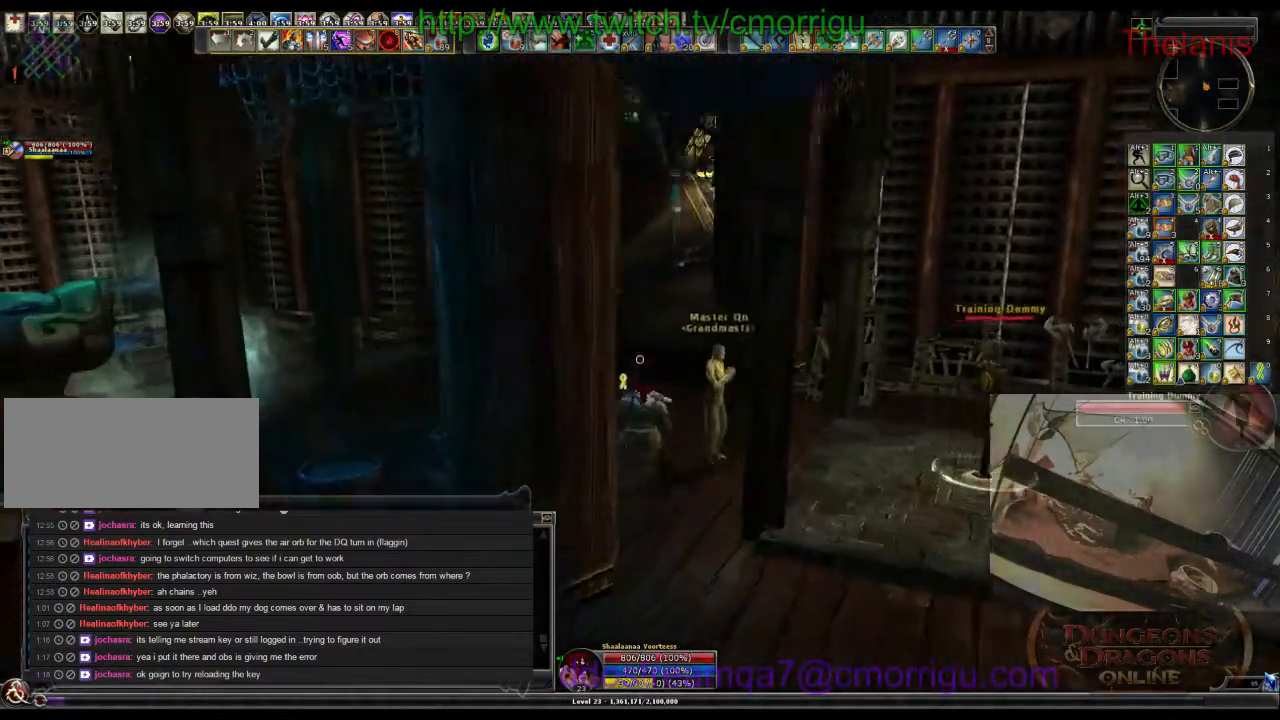
{"keys": ["w"], "events": [[133, "a", "up"]]}
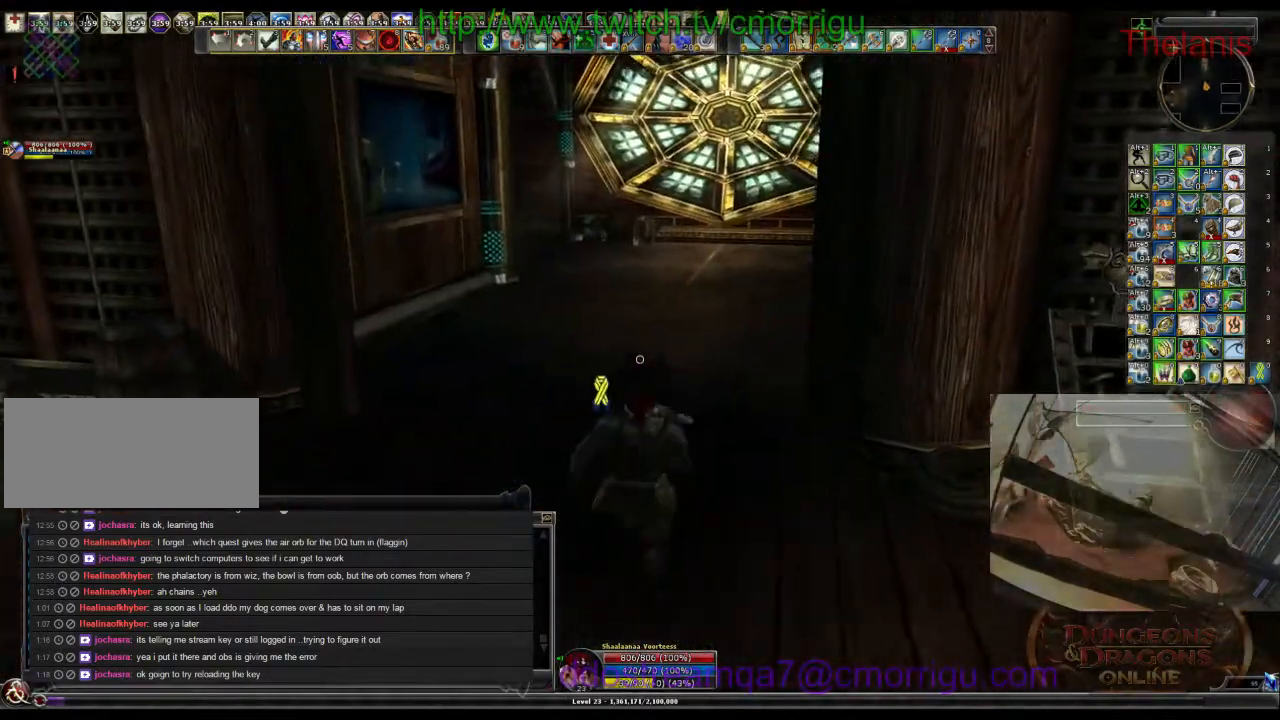
{"keys": ["w"], "events": [[67, "o", "down"], [233, "o", "up"]]}
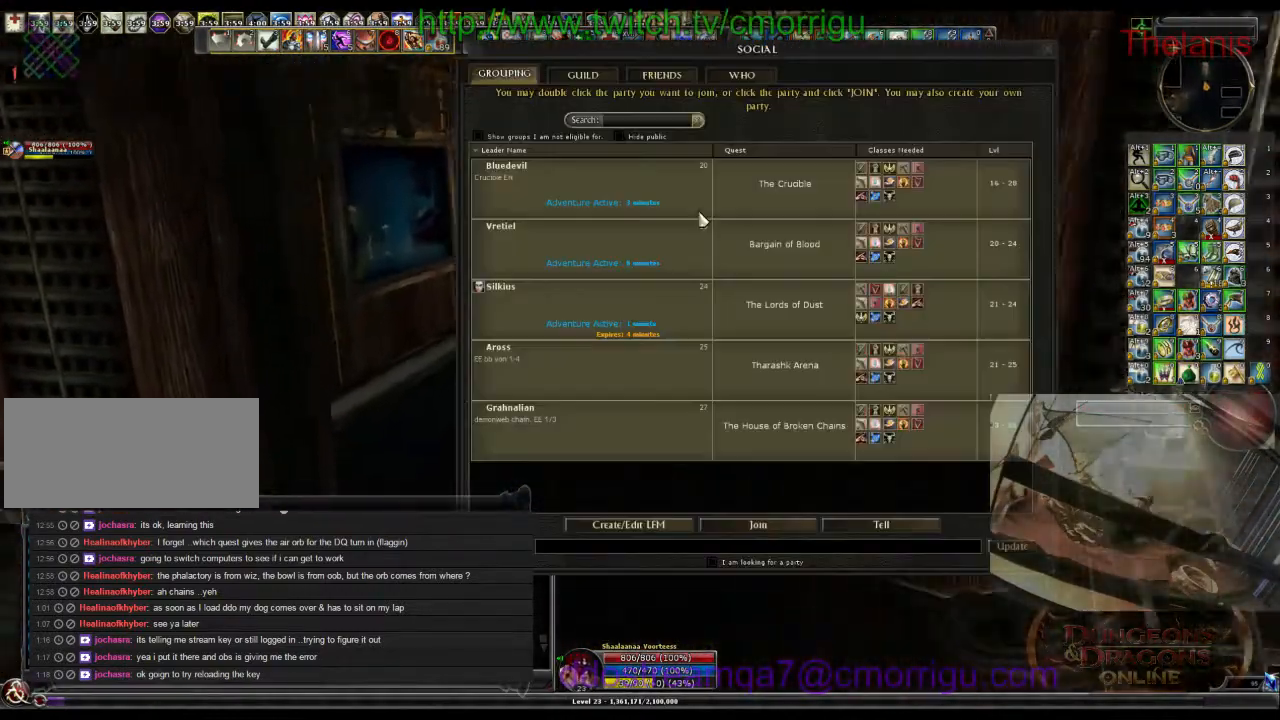
{"keys": ["w"], "events": []}
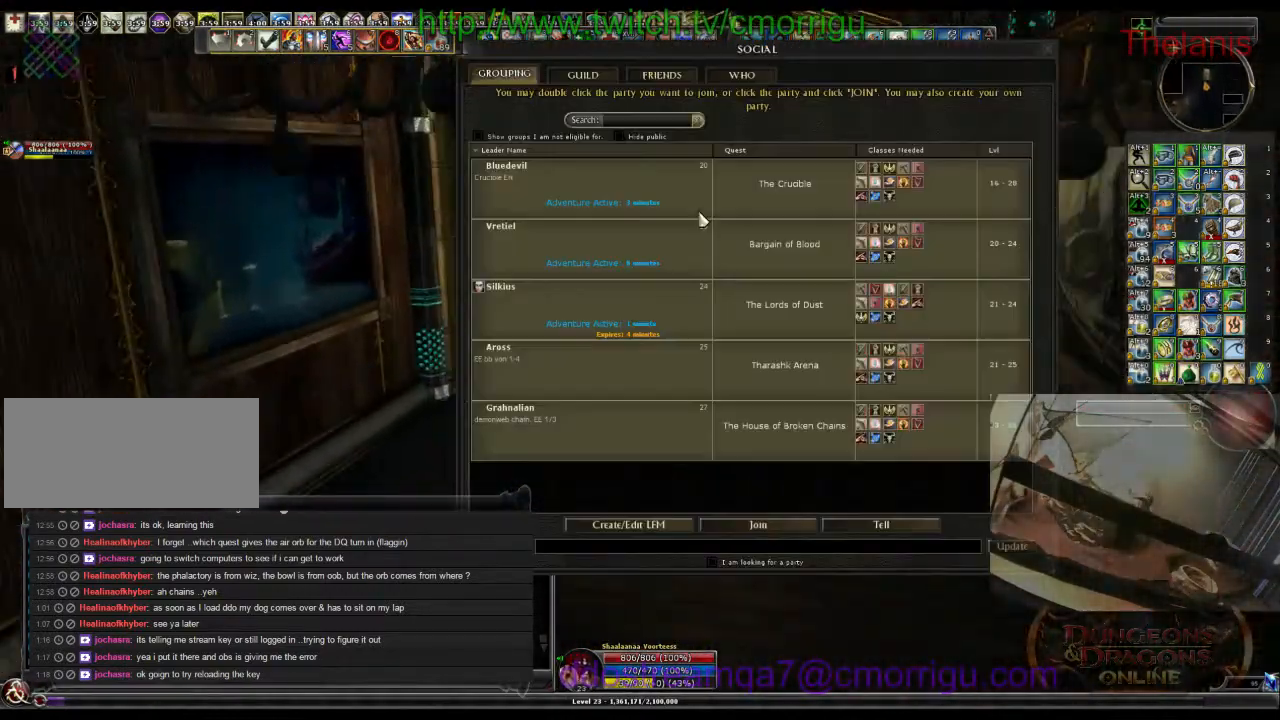
{"keys": ["o", "w"], "events": [[467, "o", "down"]]}
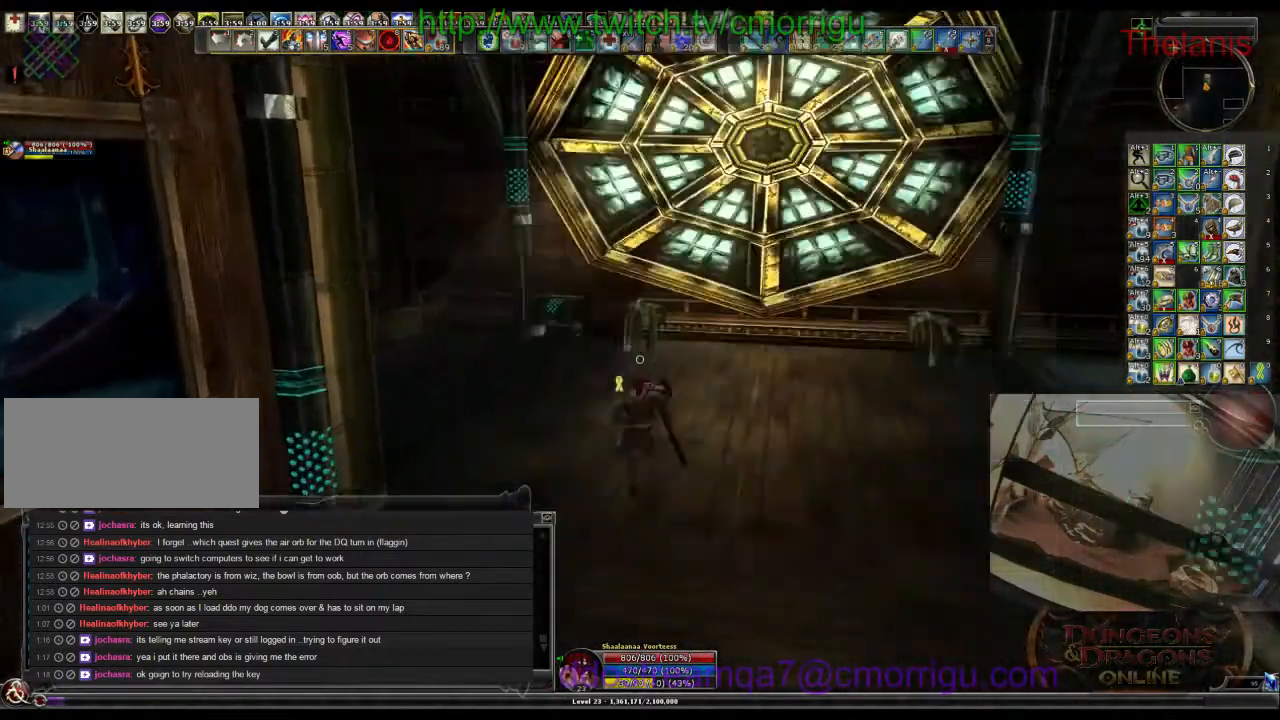
{"keys": ["w"], "events": [[167, "o", "up"]]}
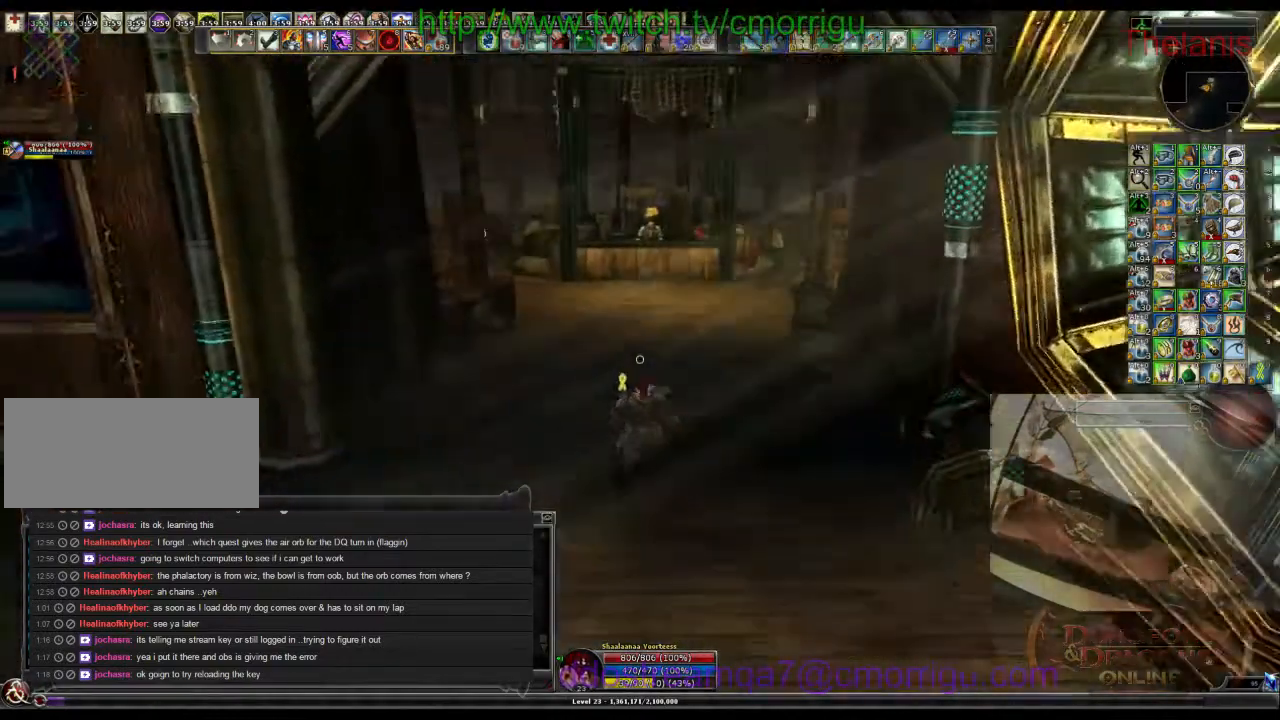
{"keys": ["w"], "events": []}
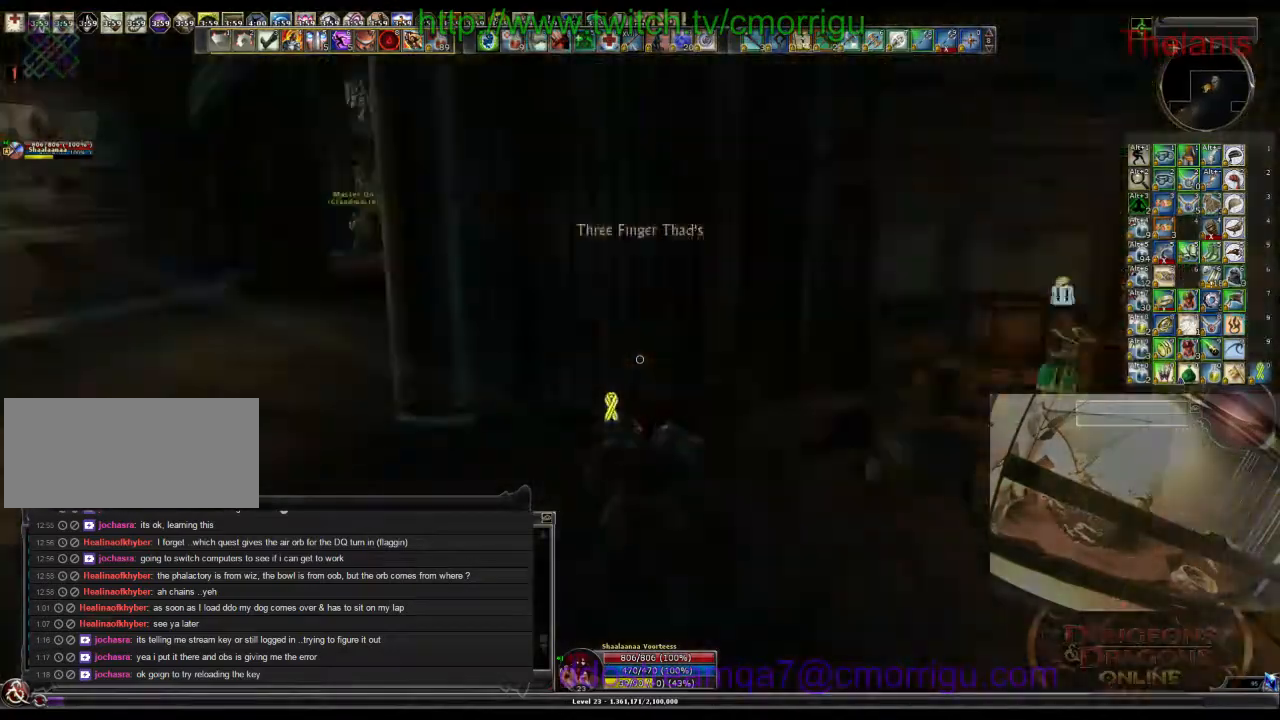
{"keys": ["w"], "events": []}